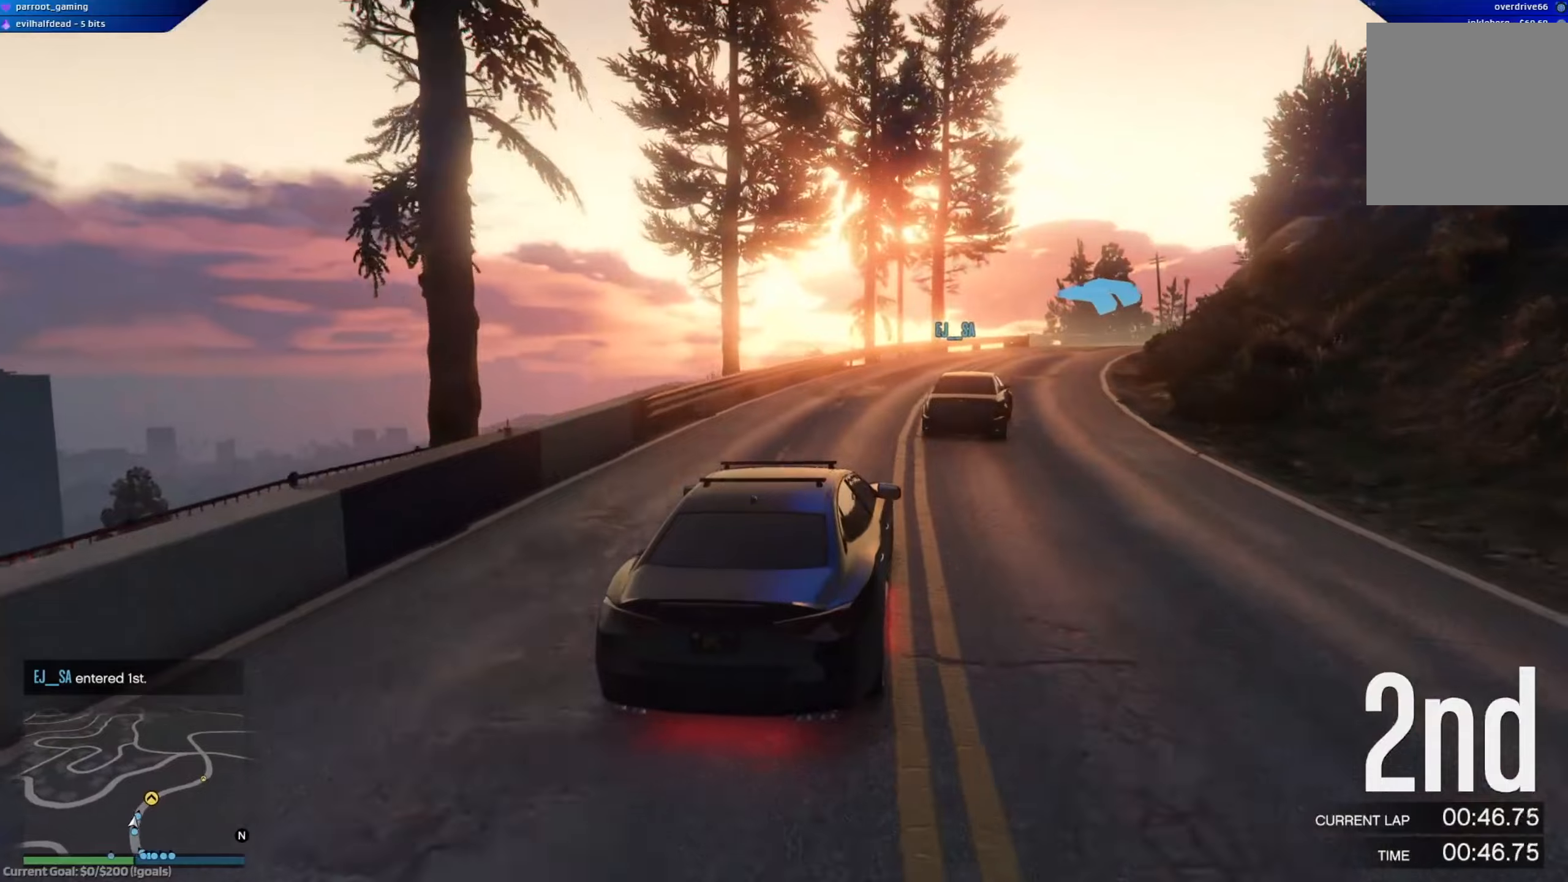
Gameplay with a controller (Xbox layout); each line is a JSON object with the inputs held at the frame after it. "events" lists button and stick changes between this image and that frame as [ms after this image, input, new state], when the widget could be followed in between.
{"buttons": ["R2"], "left_stick": "right", "right_stick": "center", "events": [[167, "left_stick", "down-right"], [333, "left_stick", "center"], [400, "left_stick", "right"]]}
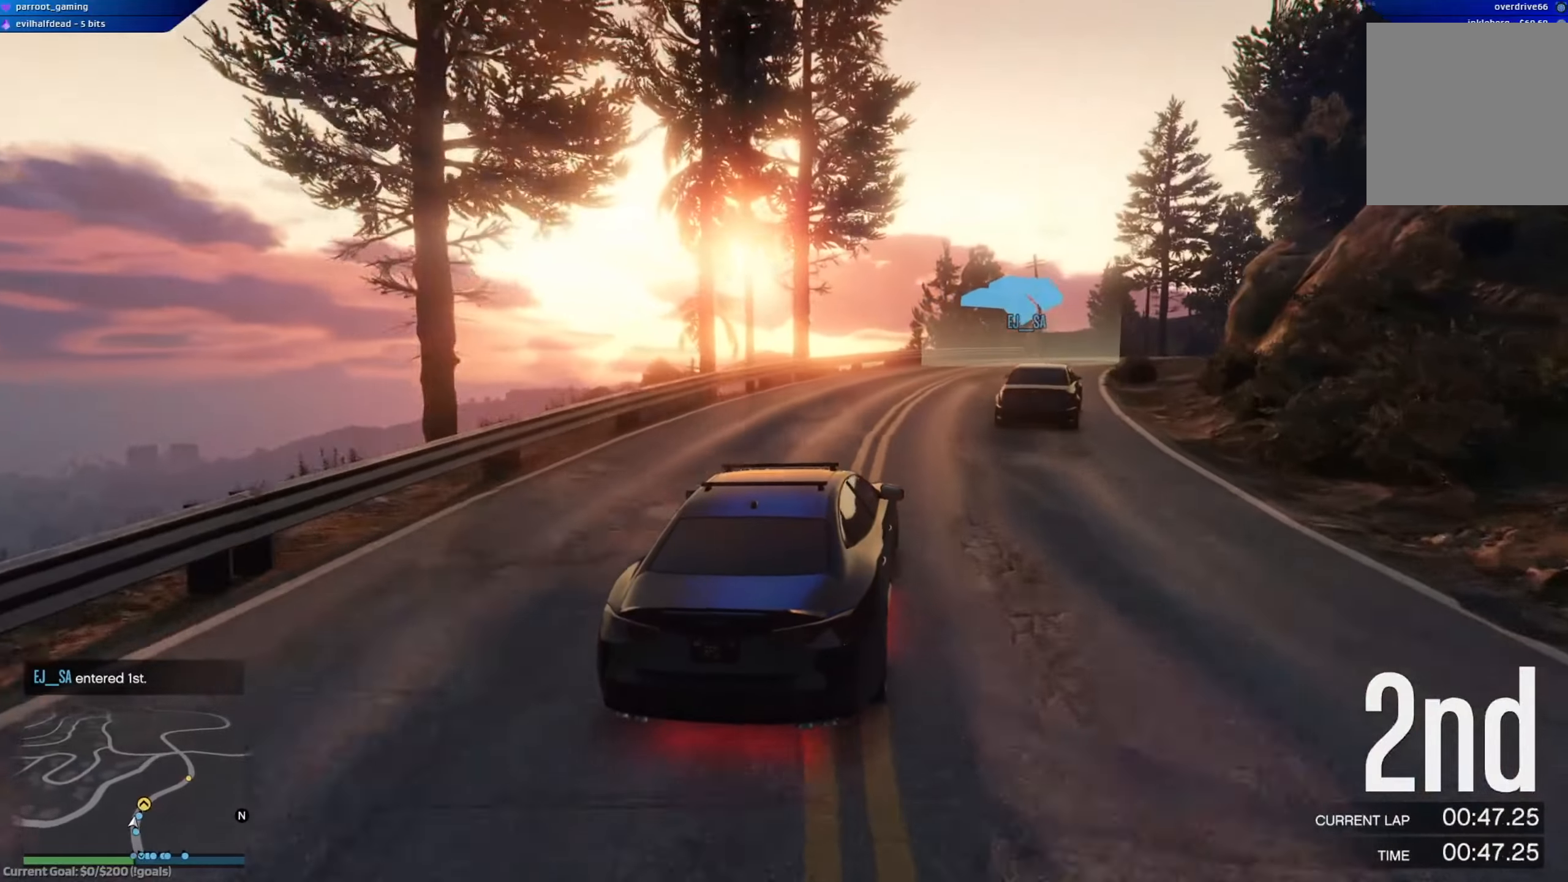
{"buttons": ["R2"], "left_stick": "center", "right_stick": "center", "events": [[67, "left_stick", "center"], [167, "left_stick", "down-right"], [467, "left_stick", "center"]]}
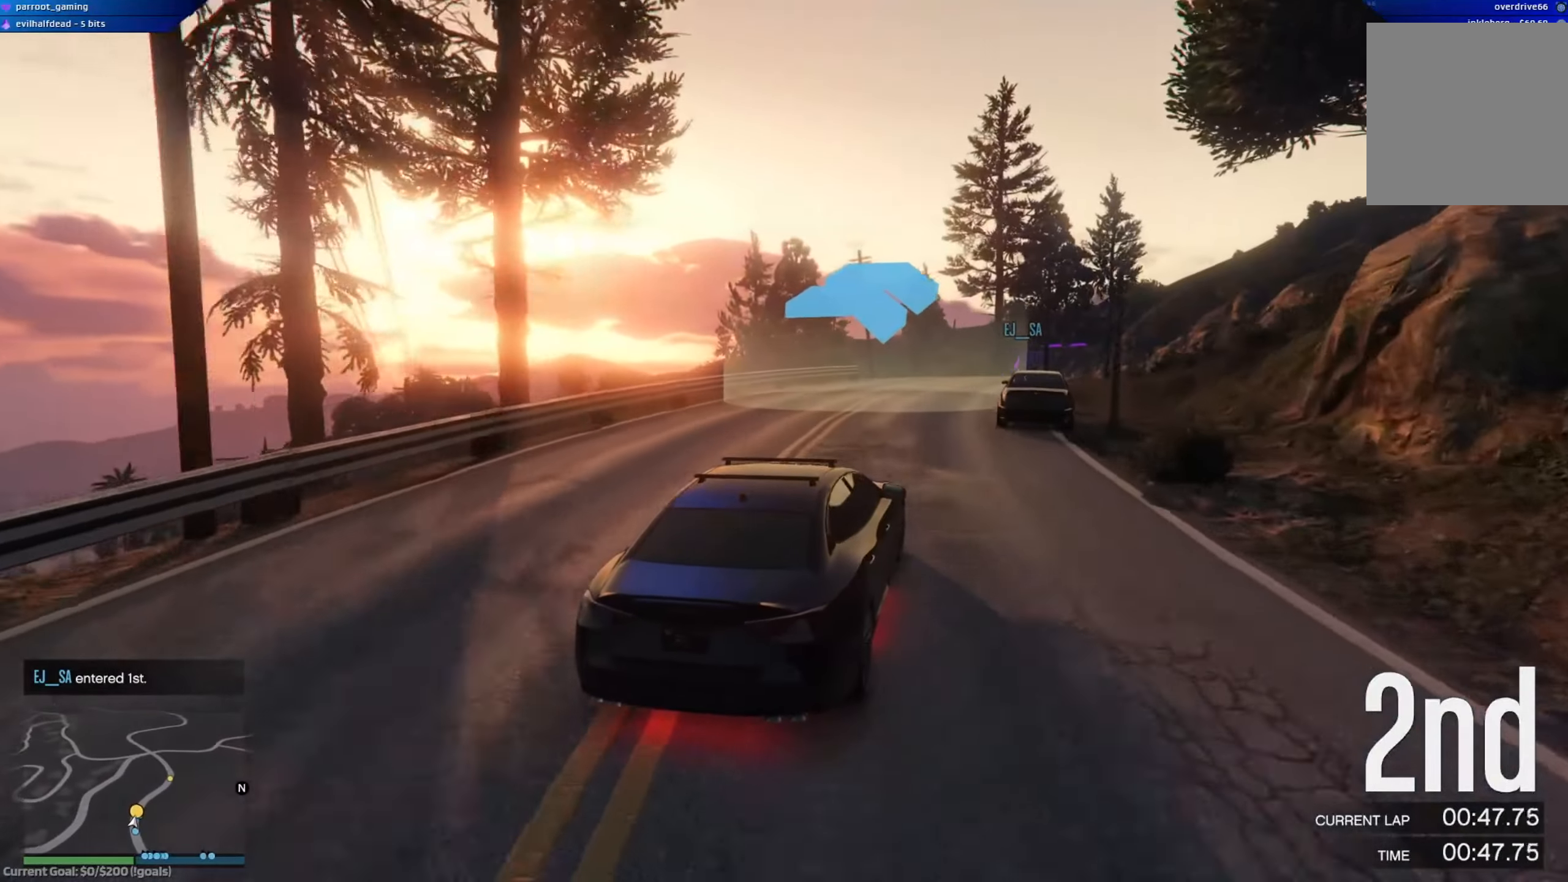
{"buttons": ["R2"], "left_stick": "right", "right_stick": "center", "events": [[133, "left_stick", "right"], [283, "left_stick", "center"], [417, "left_stick", "right"]]}
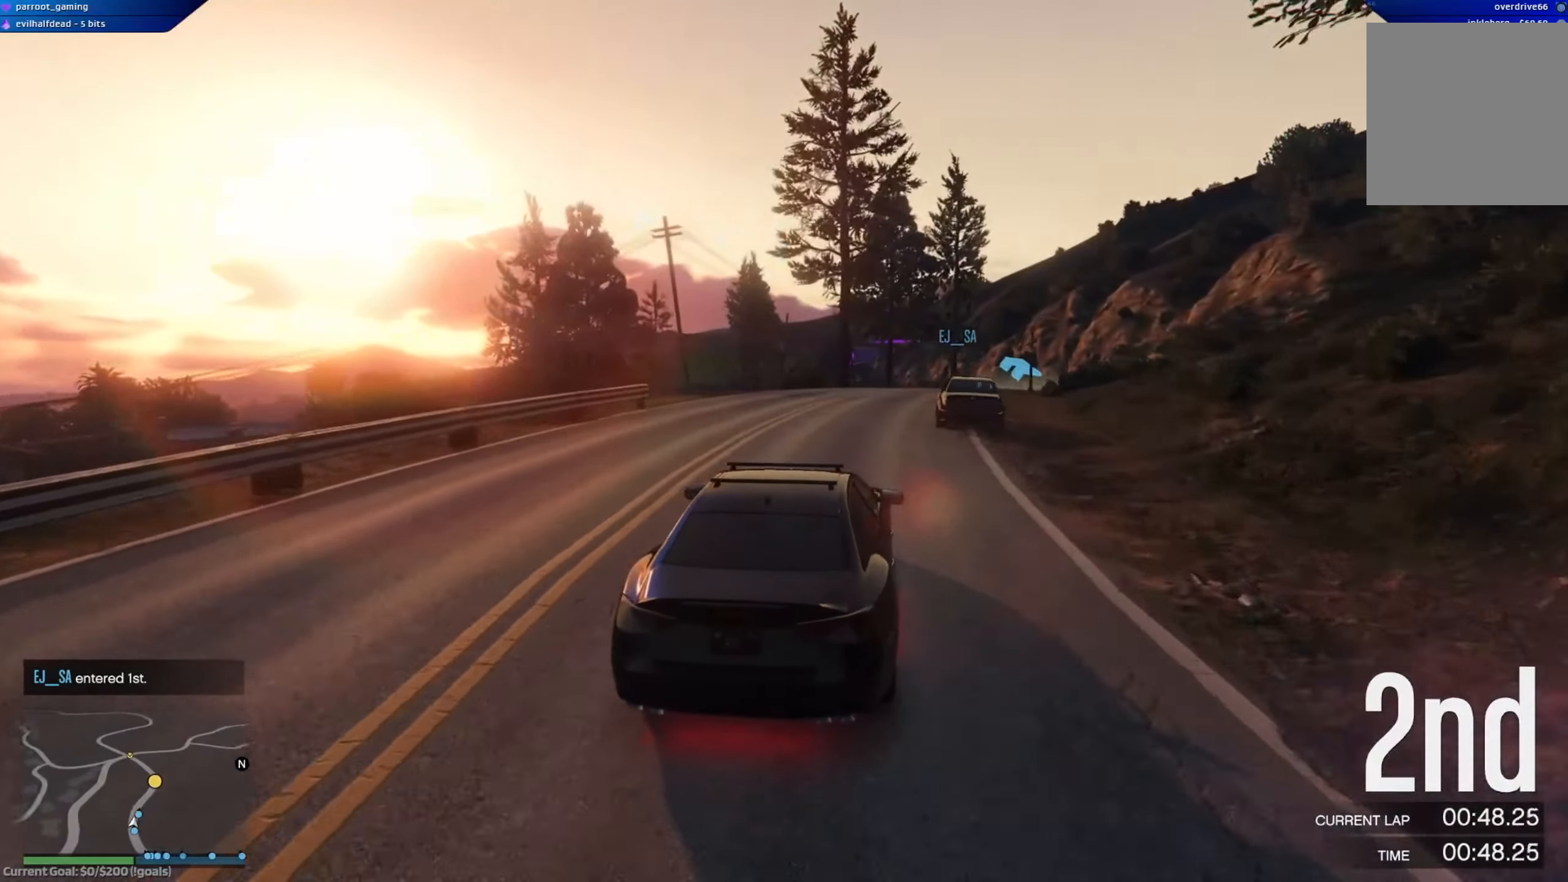
{"buttons": ["R2"], "left_stick": "right", "right_stick": "center", "events": [[67, "left_stick", "center"], [167, "left_stick", "right"], [284, "left_stick", "center"], [401, "left_stick", "right"]]}
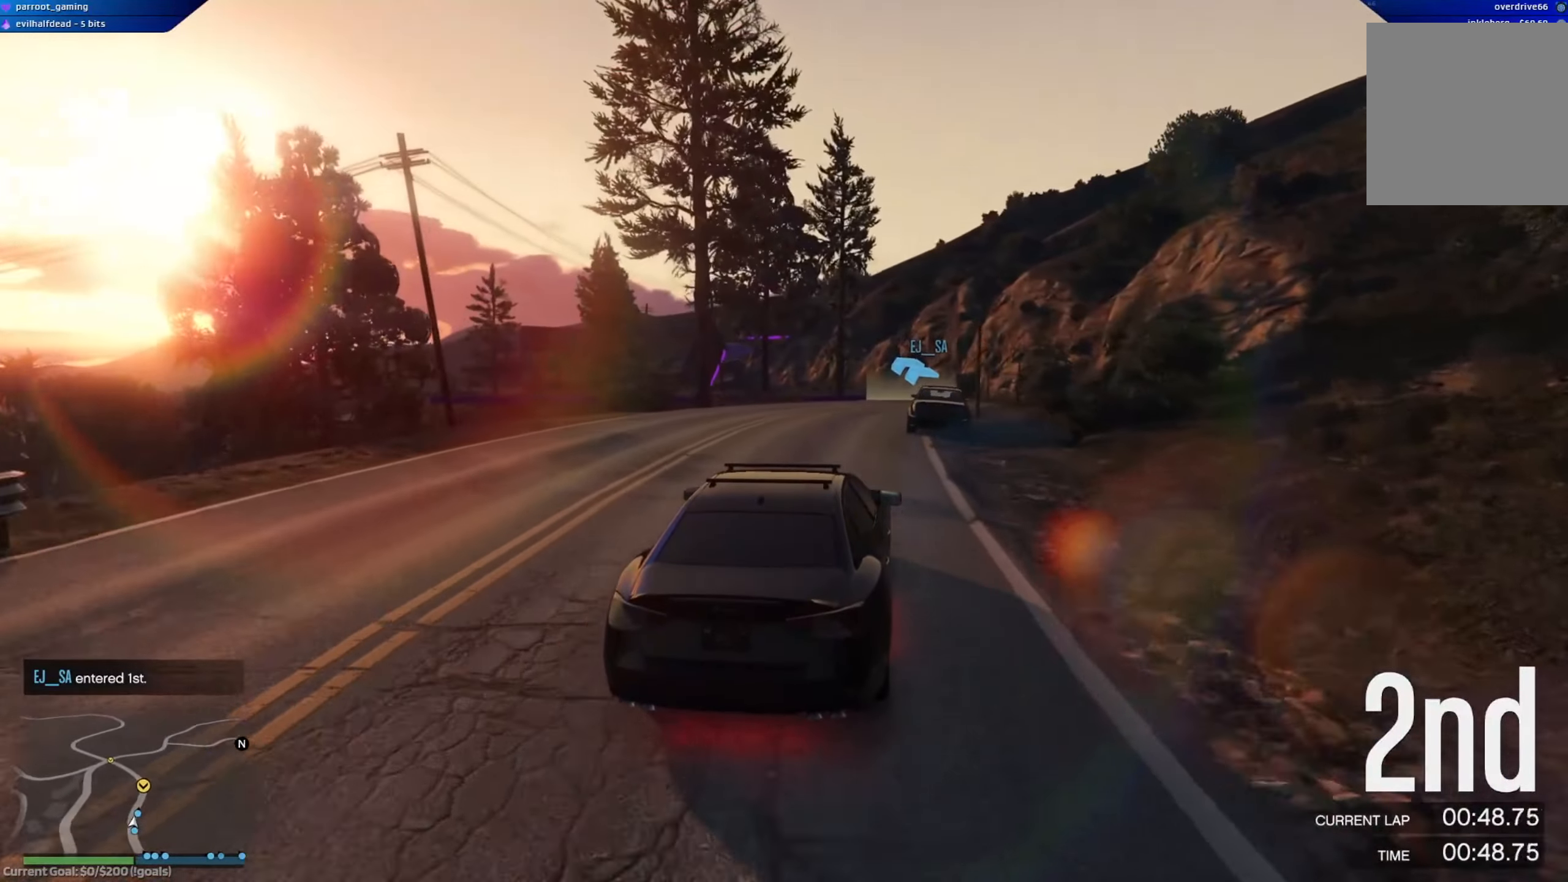
{"buttons": ["R2"], "left_stick": "right", "right_stick": "center", "events": [[16, "left_stick", "center"], [383, "left_stick", "right"]]}
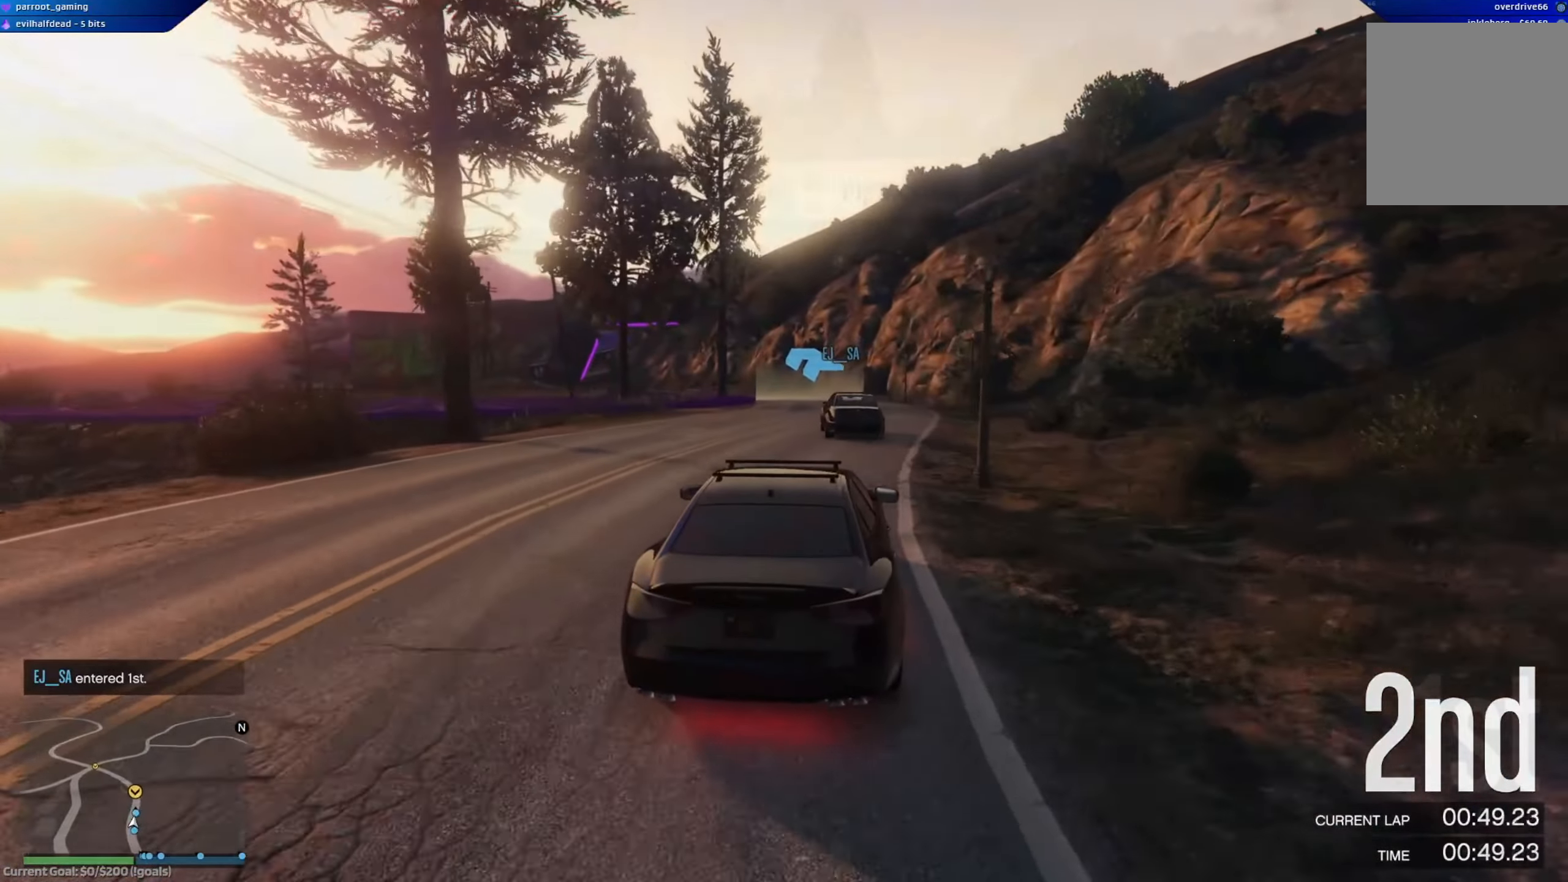
{"buttons": ["R2"], "left_stick": "left", "right_stick": "center", "events": [[16, "left_stick", "center"], [383, "left_stick", "left"]]}
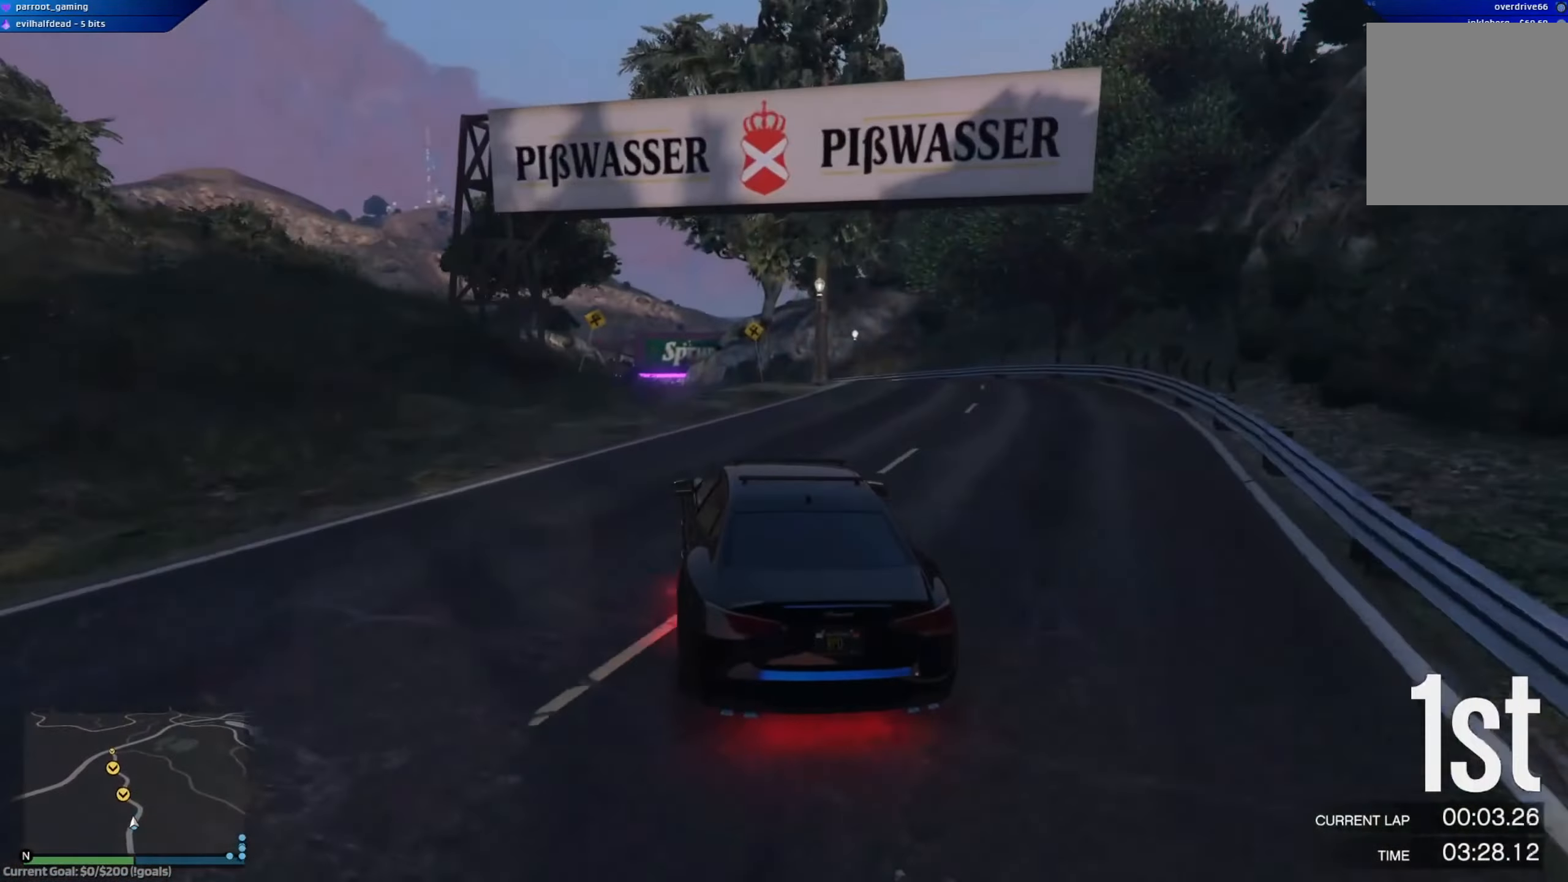
{"buttons": ["R2"], "left_stick": "center", "right_stick": "center", "events": [[384, "left_stick", "center"]]}
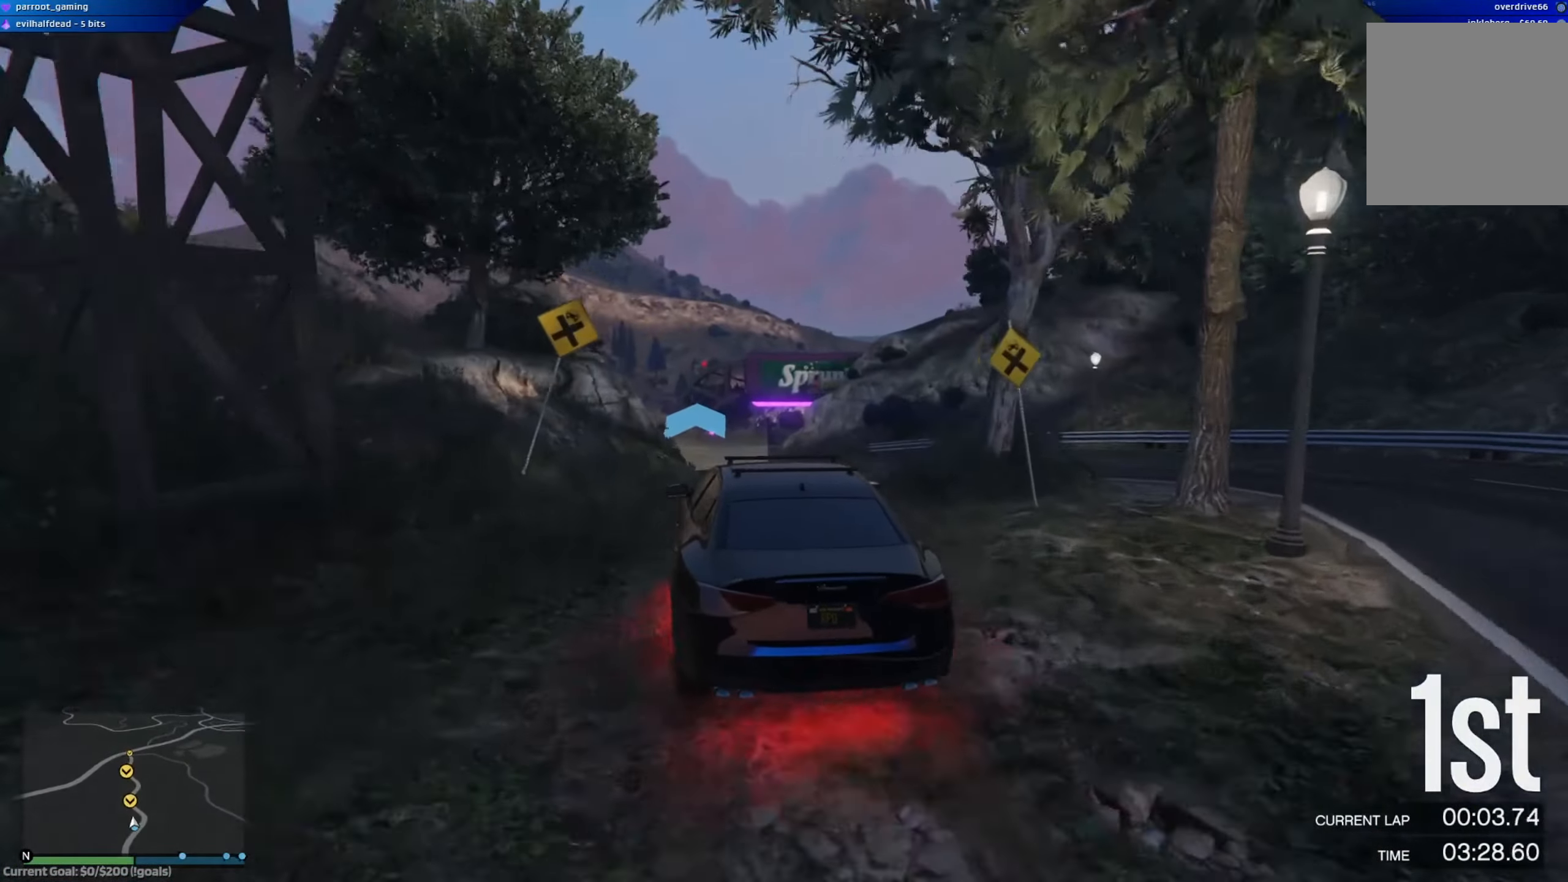
{"buttons": ["R2"], "left_stick": "down-right", "right_stick": "center", "events": [[250, "left_stick", "right"], [467, "left_stick", "down-right"]]}
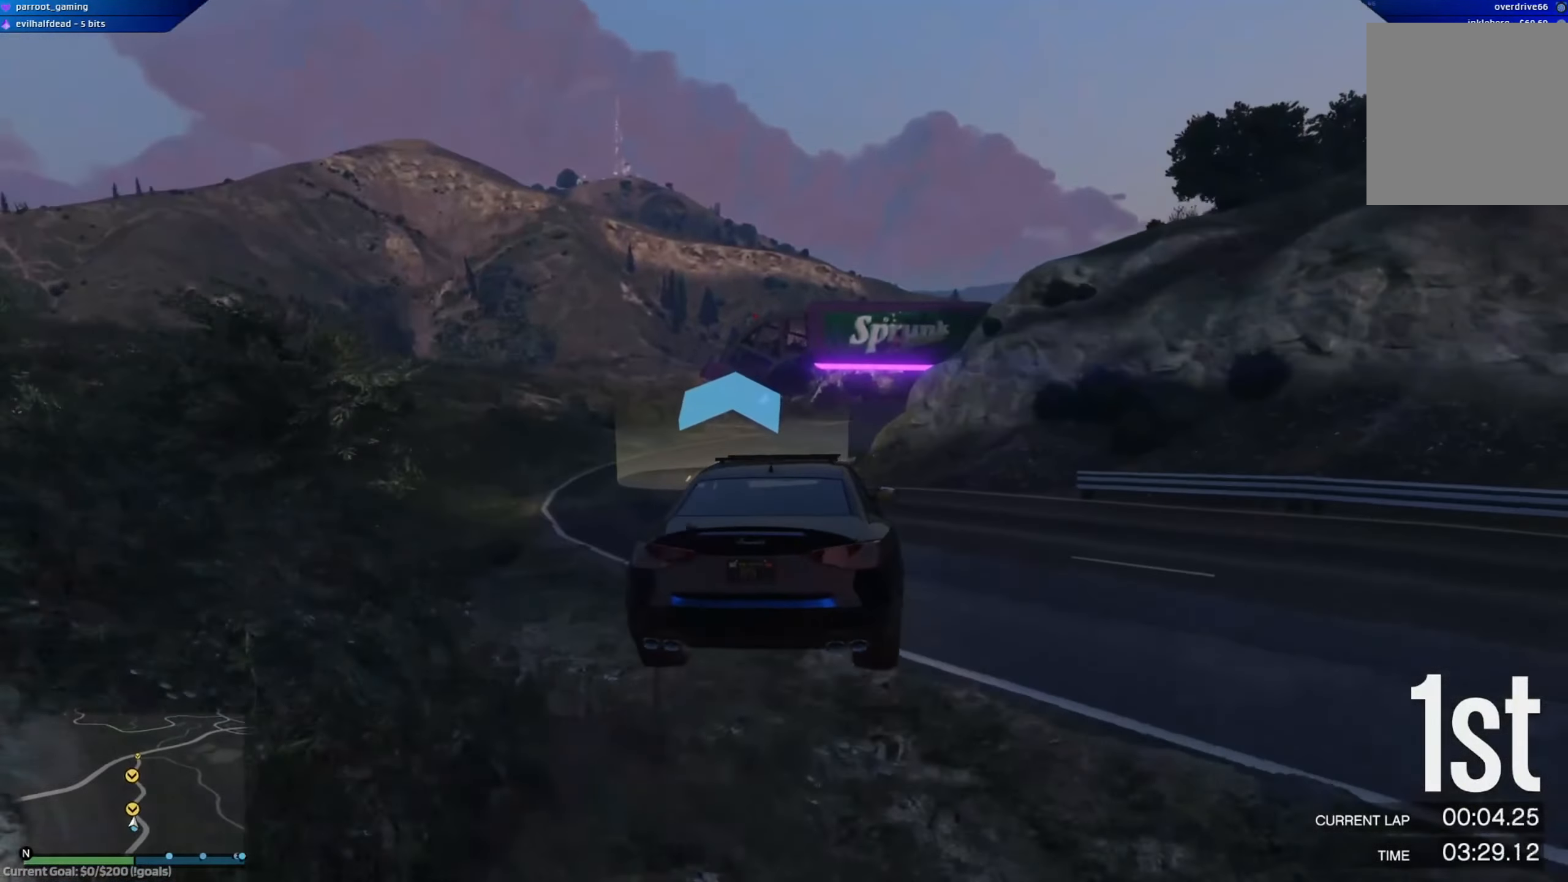
{"buttons": ["R2"], "left_stick": "center", "right_stick": "center", "events": [[150, "left_stick", "center"], [217, "left_stick", "right"], [317, "left_stick", "center"]]}
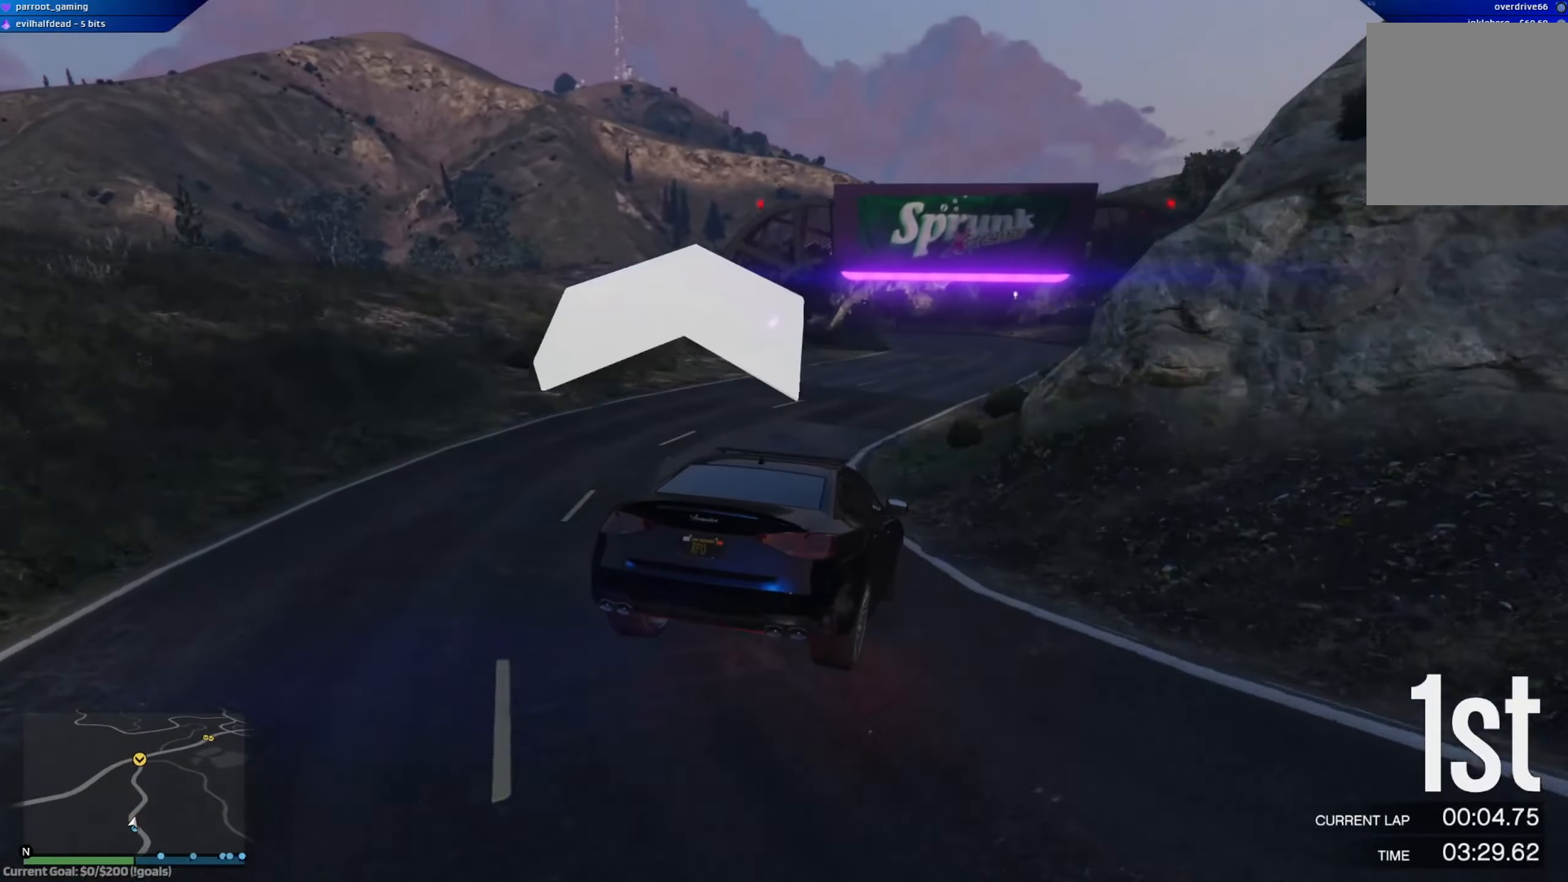
{"buttons": ["R2"], "left_stick": "down-right", "right_stick": "center", "events": [[283, "left_stick", "right"], [383, "left_stick", "down-right"]]}